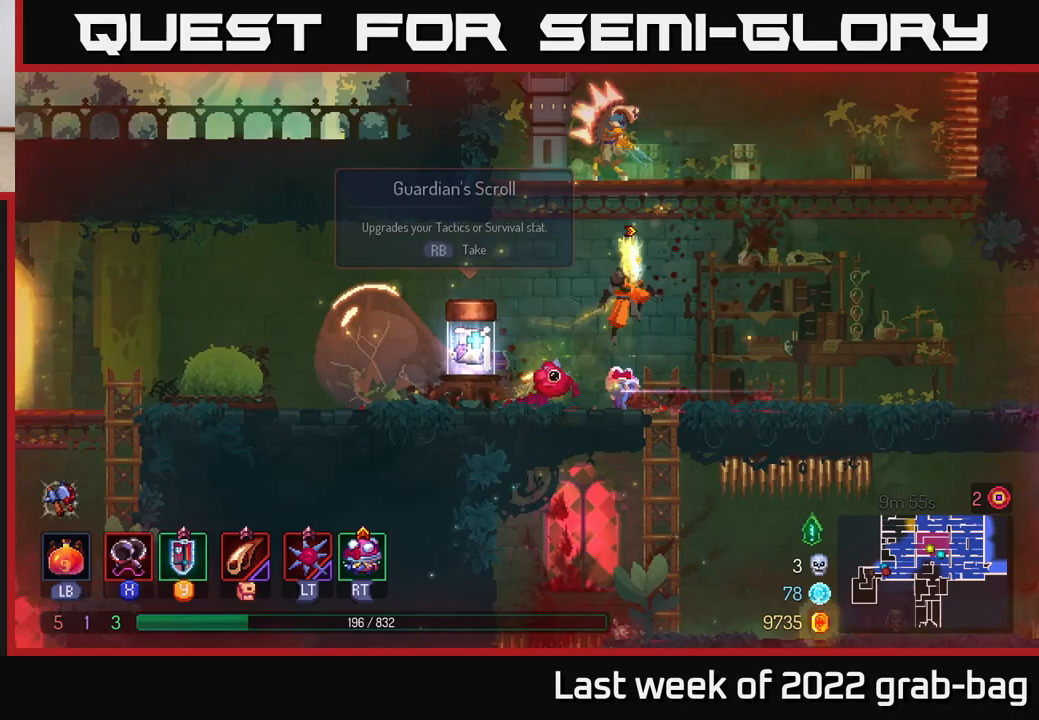
Gameplay with a controller (Xbox layout); each line is a JSON object with the inputs held at the frame after it. "events" lists button and stick changes between this image and that frame as [ms after this image, input, new state], when the widget could be followed in between. Not read: L3 R3.
{"buttons": [], "left_stick": "left", "right_stick": "center", "events": [[67, "A", "down"], [217, "A", "up"], [300, "A", "down"], [417, "X", "down"], [417, "left_stick", "left"], [433, "A", "up"], [500, "X", "up"]]}
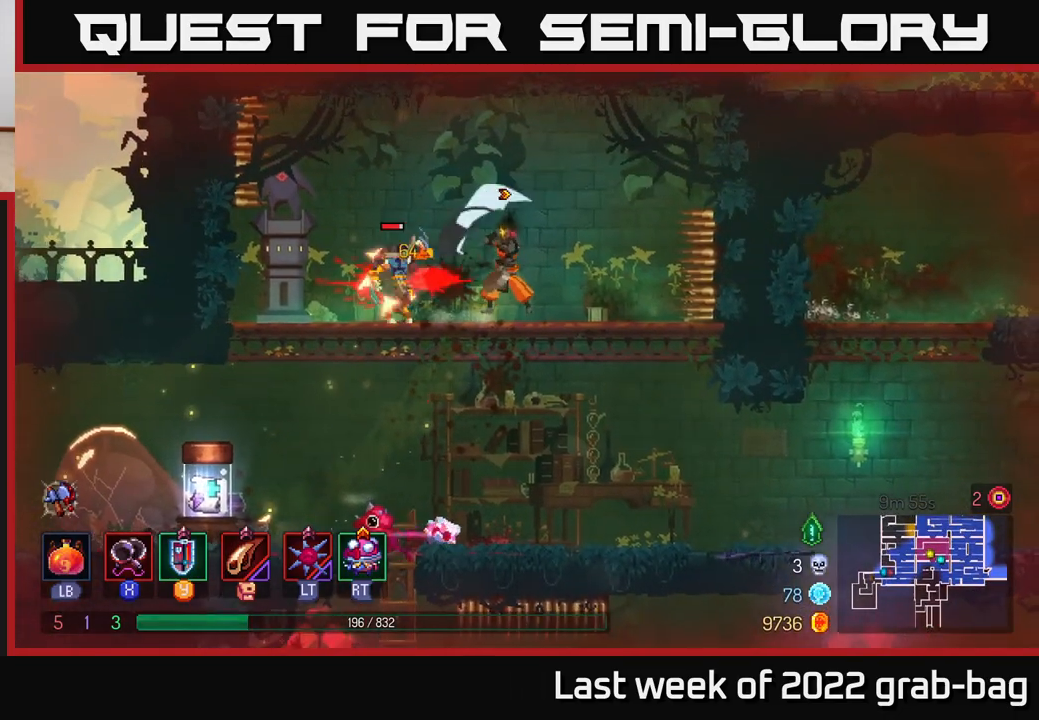
{"buttons": ["X"], "left_stick": "center", "right_stick": "center", "events": [[67, "X", "down"], [133, "left_stick", "center"], [167, "X", "up"], [233, "X", "down"], [333, "X", "up"], [417, "X", "down"]]}
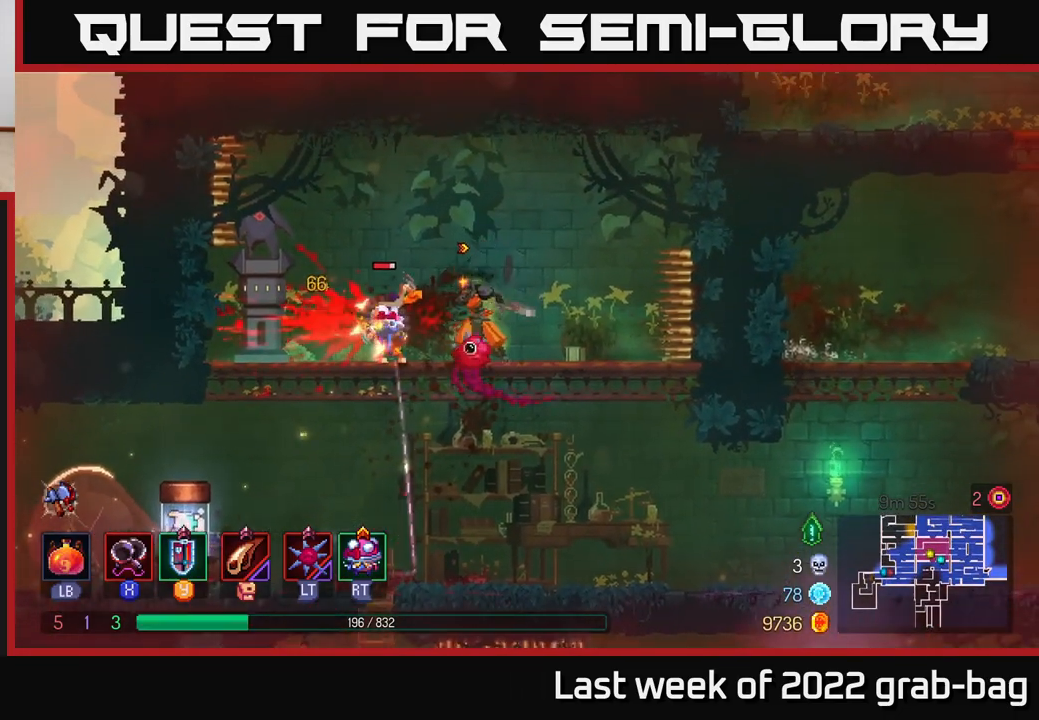
{"buttons": ["X"], "left_stick": "center", "right_stick": "center", "events": [[33, "X", "up"], [67, "left_stick", "left"], [83, "X", "down"], [217, "X", "up"], [283, "X", "down"], [367, "left_stick", "center"], [400, "X", "up"], [483, "X", "down"]]}
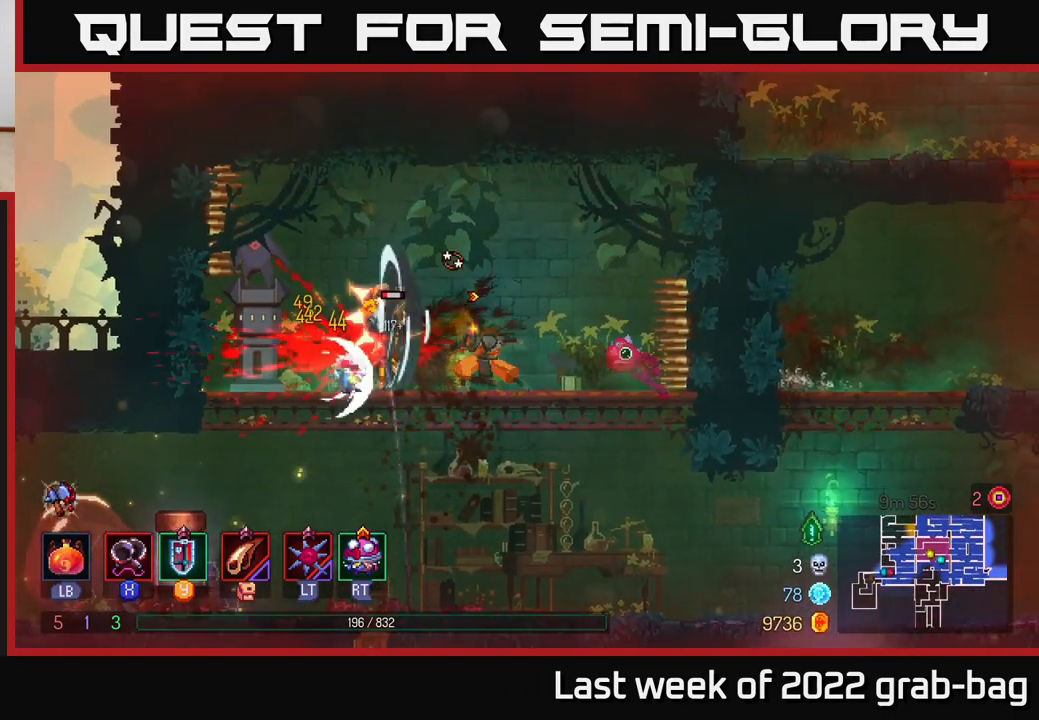
{"buttons": [], "left_stick": "center", "right_stick": "center", "events": [[67, "X", "up"]]}
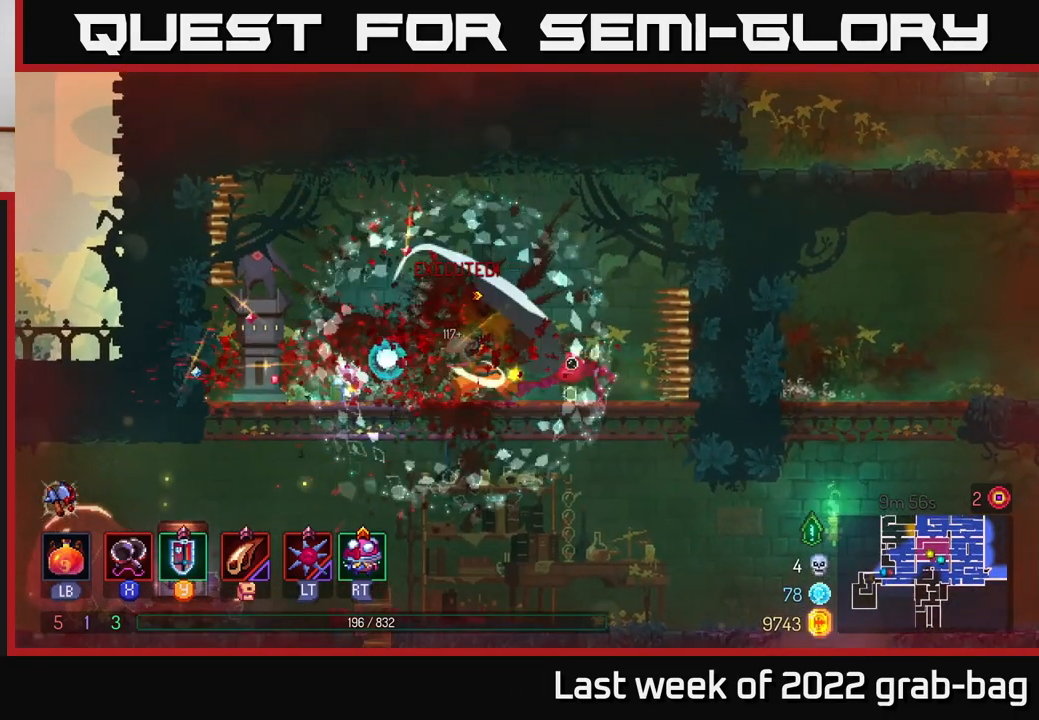
{"buttons": [], "left_stick": "down", "right_stick": "center", "events": [[33, "left_stick", "down"], [100, "A", "down"], [200, "A", "up"], [350, "A", "down"], [433, "A", "up"]]}
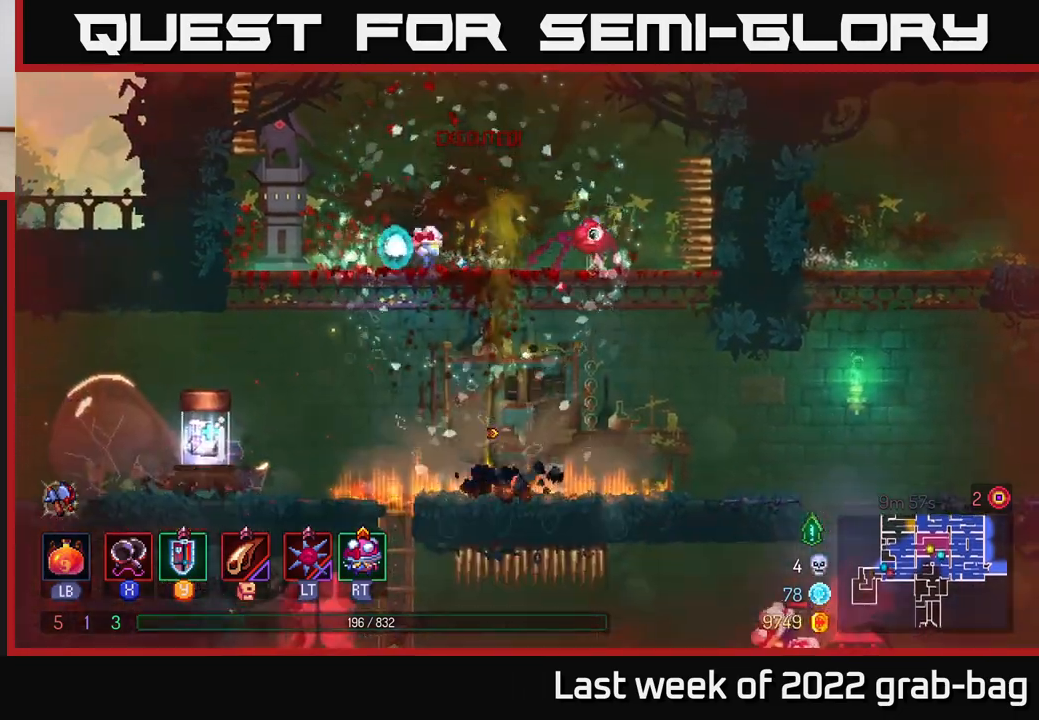
{"buttons": [], "left_stick": "right", "right_stick": "center", "events": [[167, "B", "down"], [167, "left_stick", "right"], [267, "B", "up"], [367, "B", "down"], [450, "B", "up"]]}
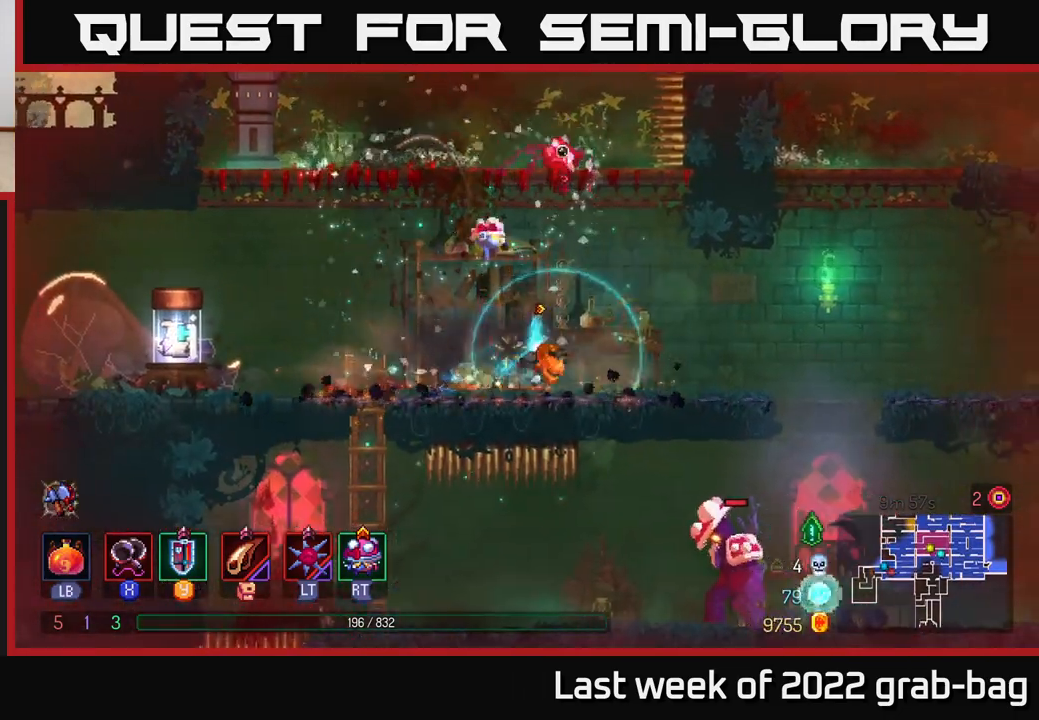
{"buttons": [], "left_stick": "down-right", "right_stick": "center", "events": [[433, "left_stick", "down-right"]]}
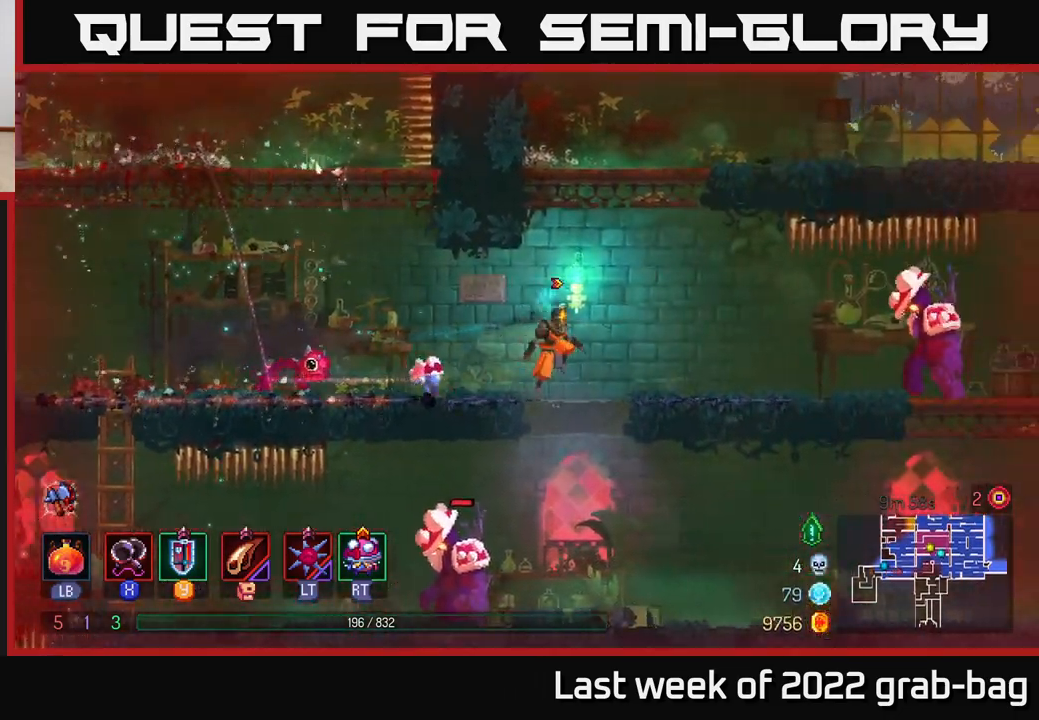
{"buttons": [], "left_stick": "left", "right_stick": "center", "events": [[17, "left_stick", "down"], [33, "A", "down"], [67, "A", "up"], [133, "A", "down"], [200, "A", "up"], [317, "left_stick", "left"]]}
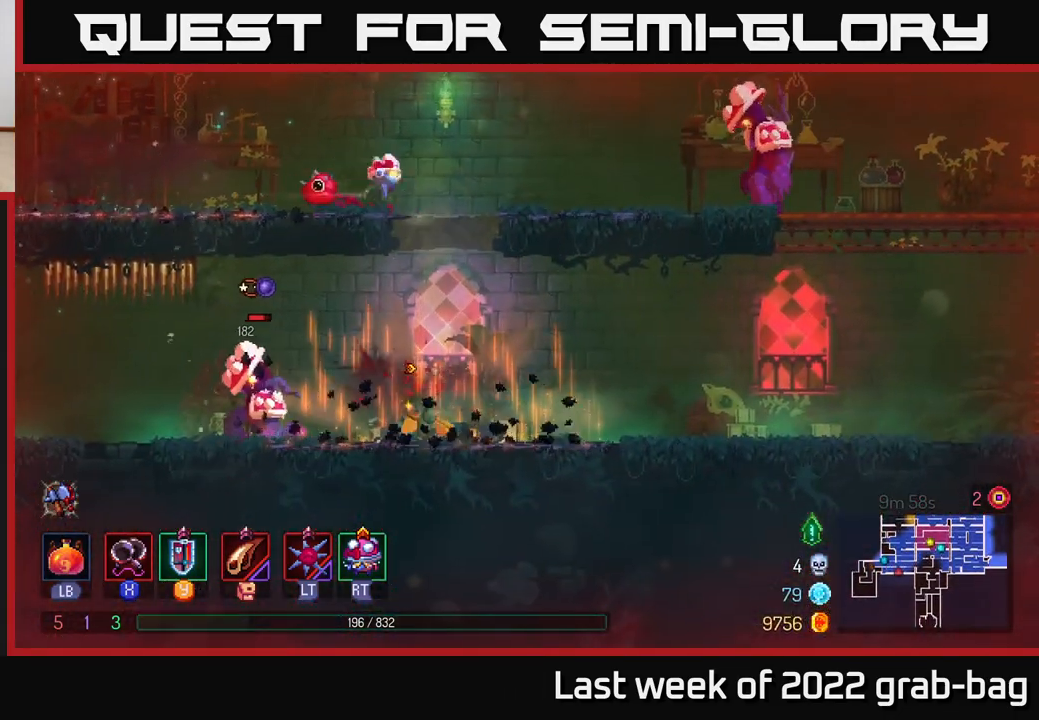
{"buttons": ["X"], "left_stick": "left", "right_stick": "center", "events": [[100, "X", "down"], [183, "X", "up"], [267, "X", "down"], [333, "X", "up"], [433, "X", "down"]]}
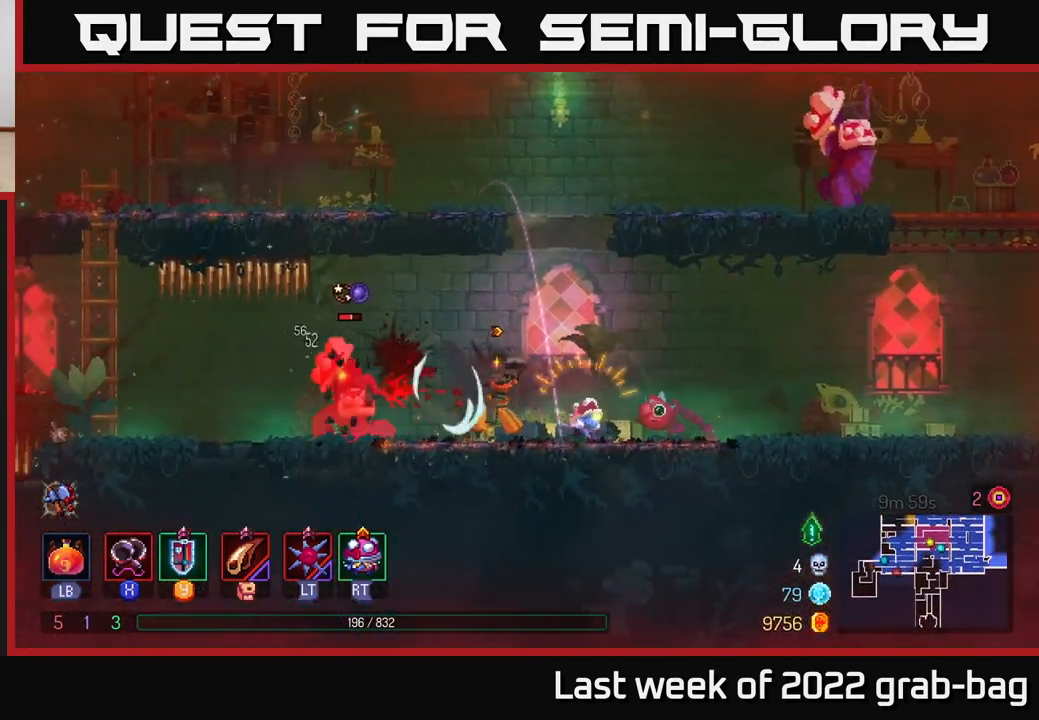
{"buttons": ["X"], "left_stick": "left", "right_stick": "center", "events": [[17, "X", "up"], [100, "X", "down"], [183, "X", "up"], [267, "X", "down"], [367, "X", "up"], [450, "X", "down"]]}
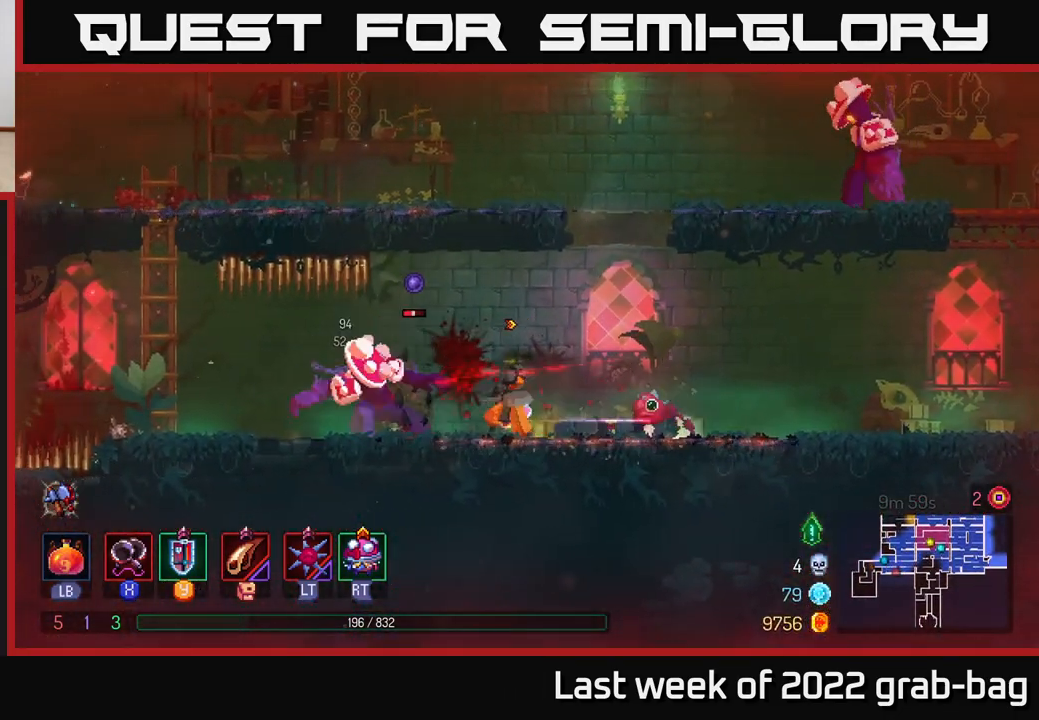
{"buttons": [], "left_stick": "left", "right_stick": "center", "events": [[67, "X", "up"], [133, "X", "down"], [233, "X", "up"]]}
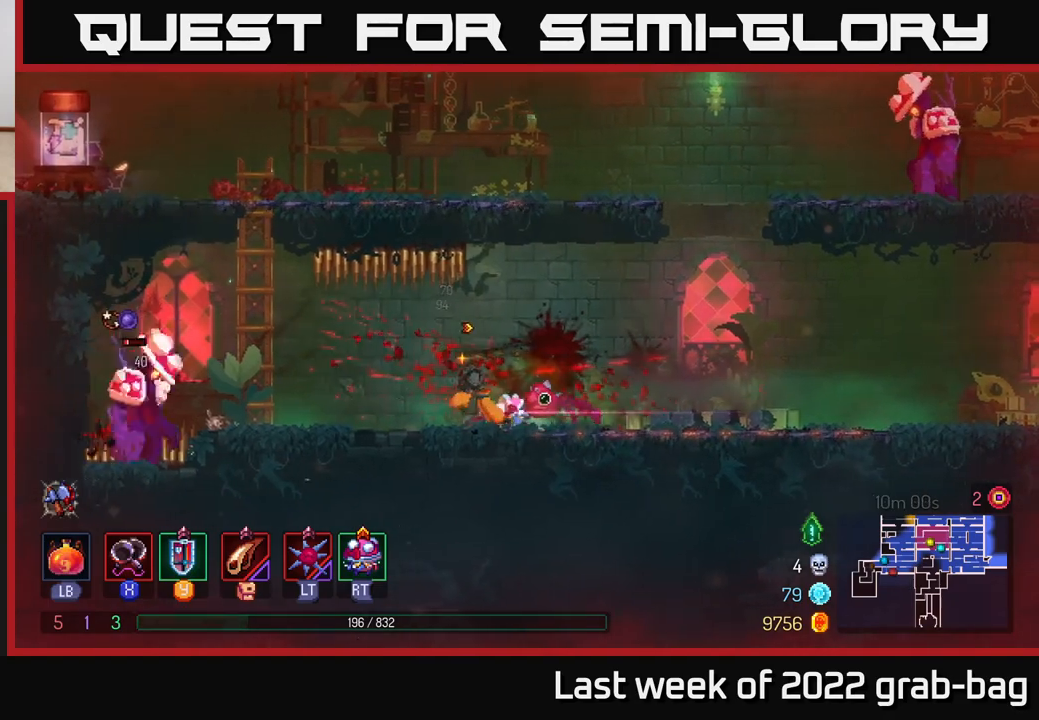
{"buttons": [], "left_stick": "center", "right_stick": "center", "events": [[17, "left_stick", "center"]]}
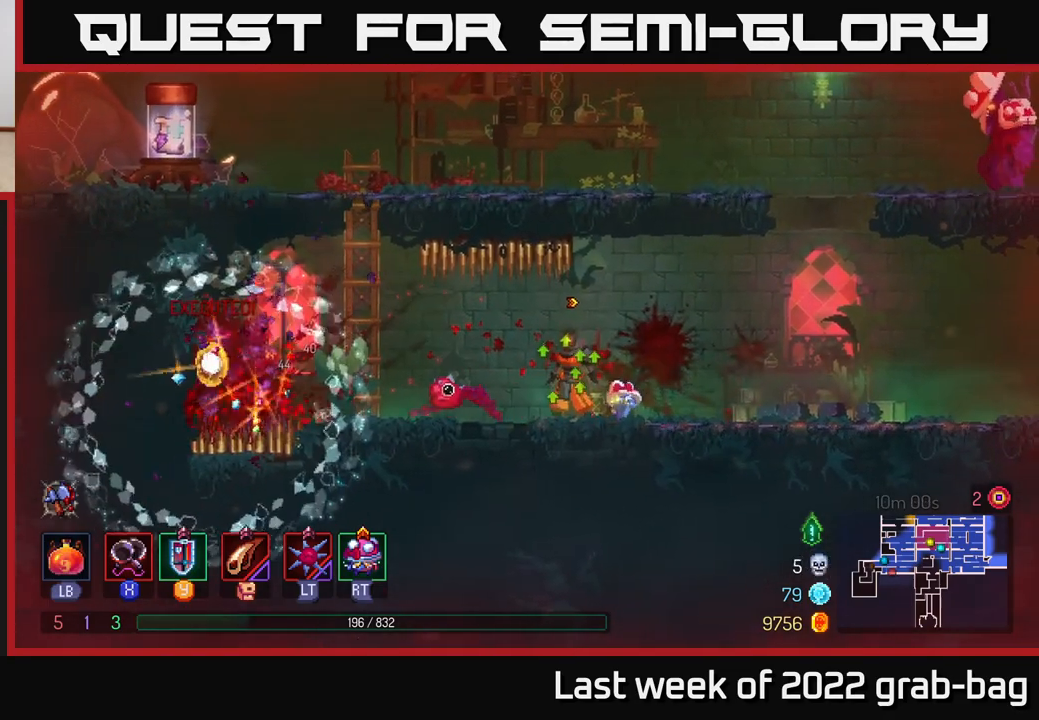
{"buttons": [], "left_stick": "left", "right_stick": "center", "events": [[217, "left_stick", "left"]]}
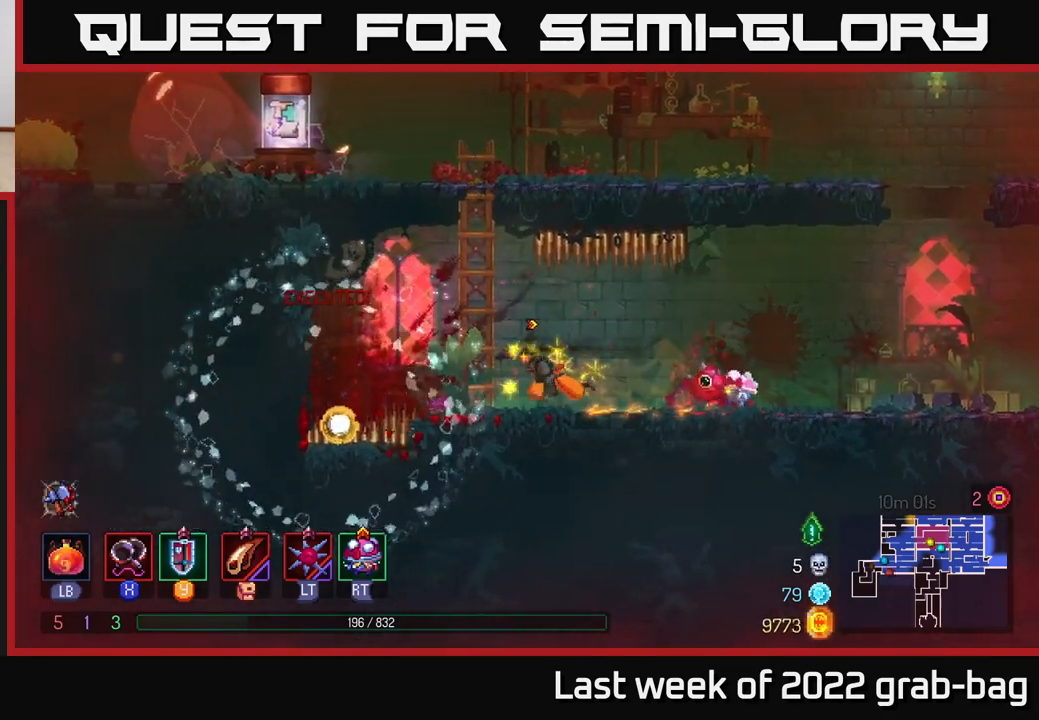
{"buttons": [], "left_stick": "up", "right_stick": "center", "events": [[233, "A", "down"], [283, "left_stick", "right"], [383, "A", "up"], [483, "left_stick", "up"]]}
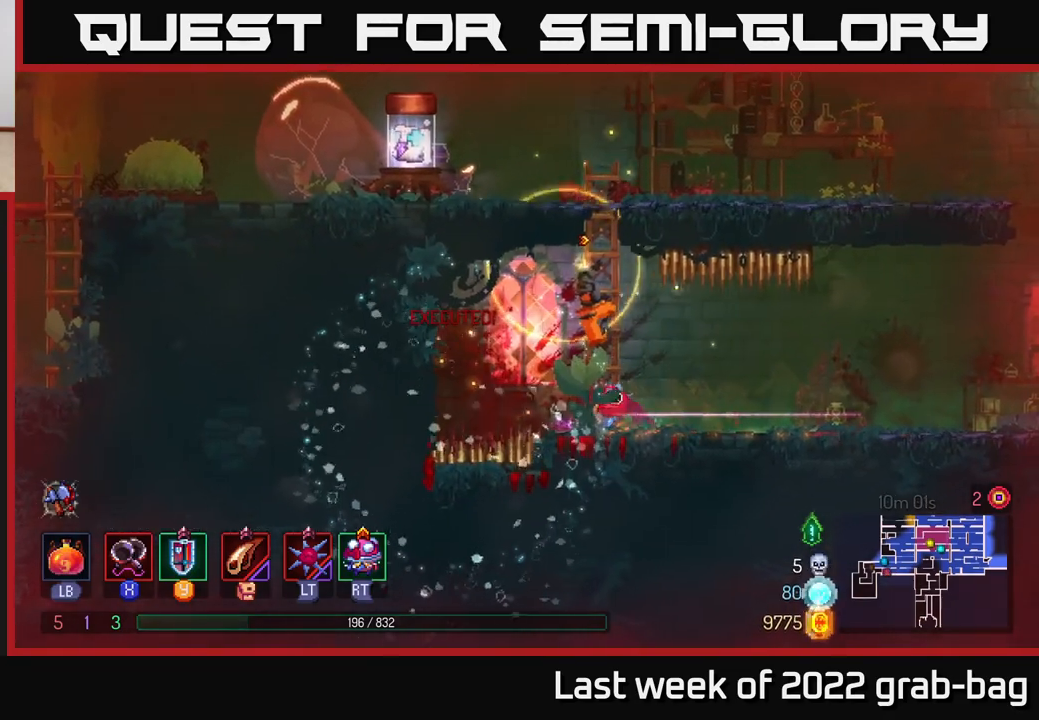
{"buttons": [], "left_stick": "left", "right_stick": "center", "events": [[350, "A", "down"], [450, "left_stick", "left"], [500, "A", "up"]]}
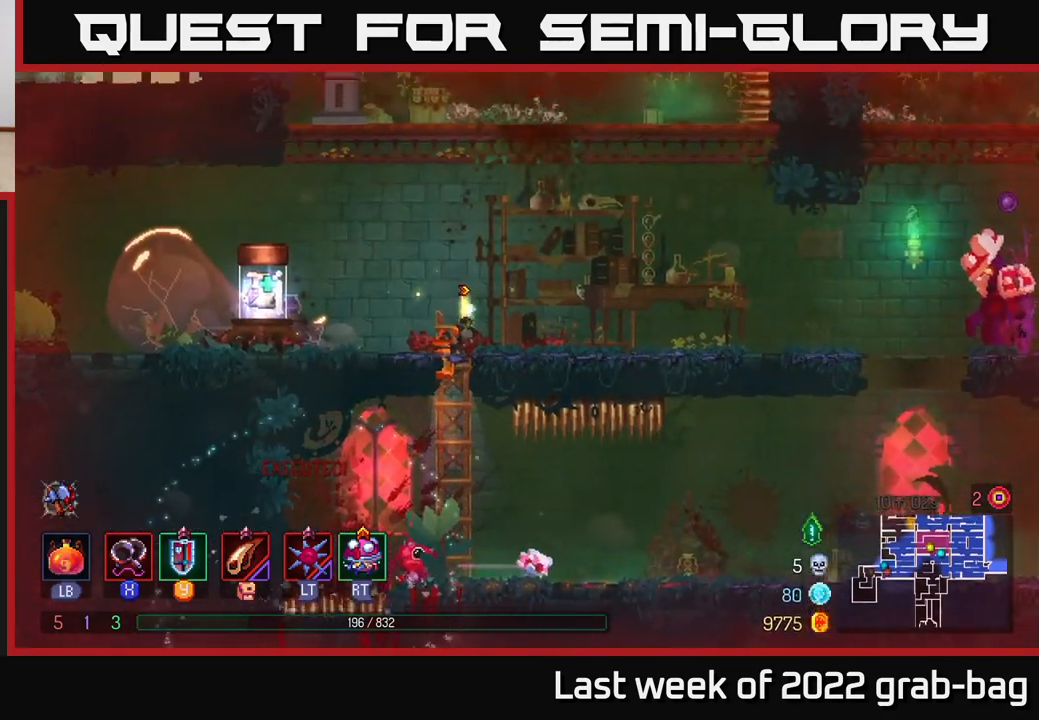
{"buttons": [], "left_stick": "center", "right_stick": "center", "events": [[167, "B", "down"], [283, "B", "up"], [350, "R1", "down"], [433, "left_stick", "center"], [467, "R1", "up"]]}
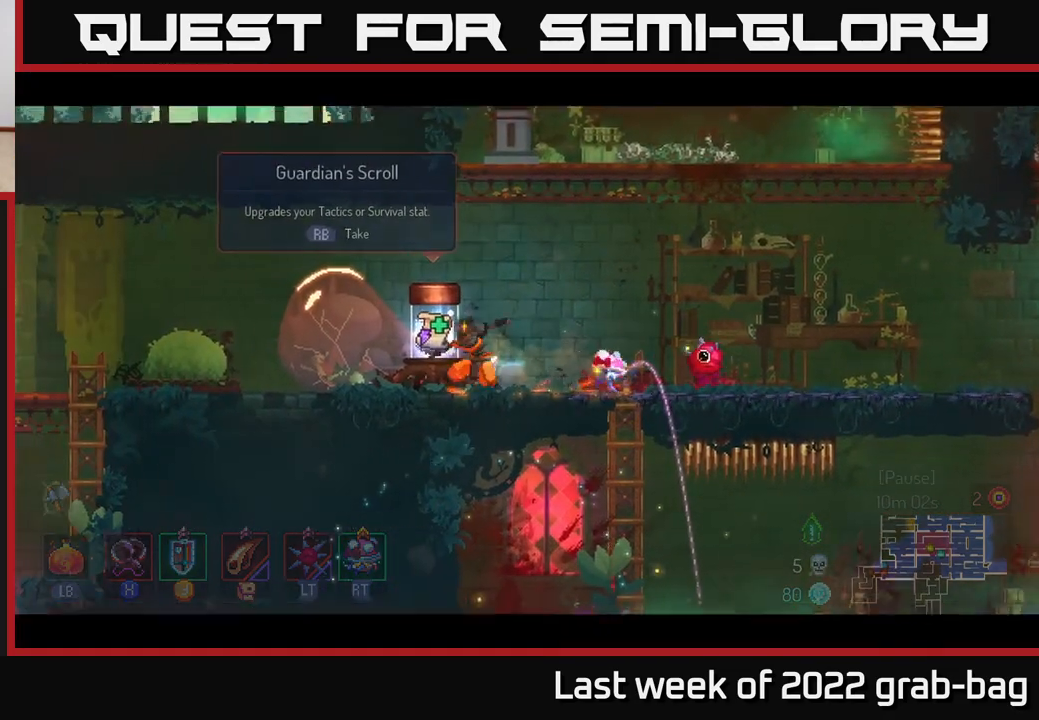
{"buttons": [], "left_stick": "center", "right_stick": "center", "events": []}
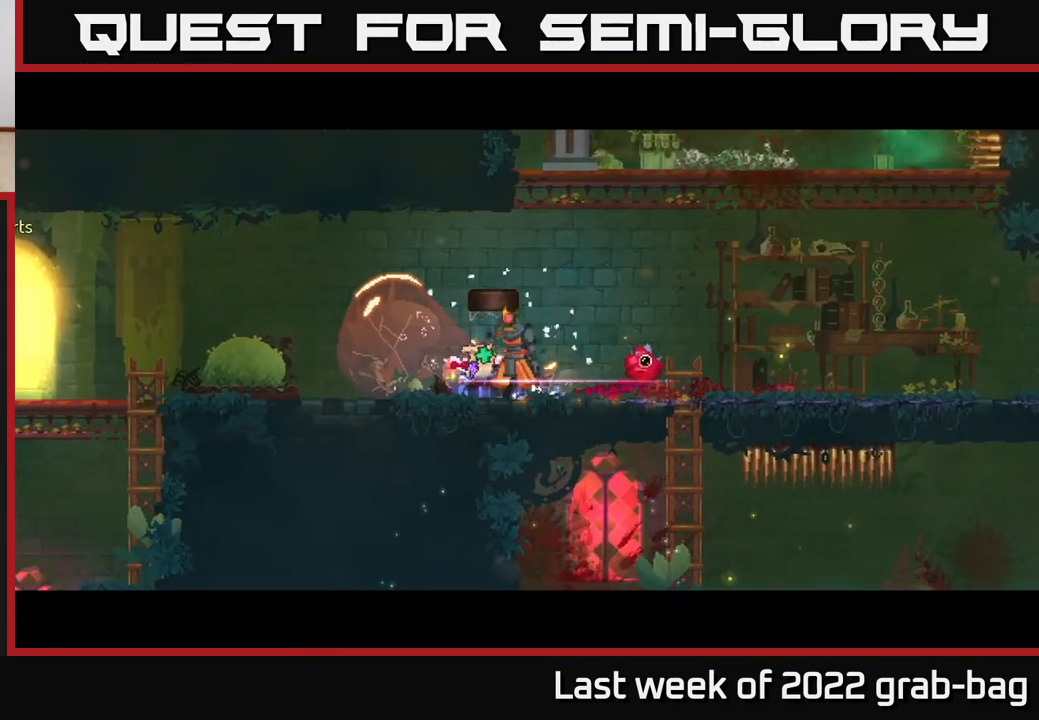
{"buttons": [], "left_stick": "center", "right_stick": "center", "events": []}
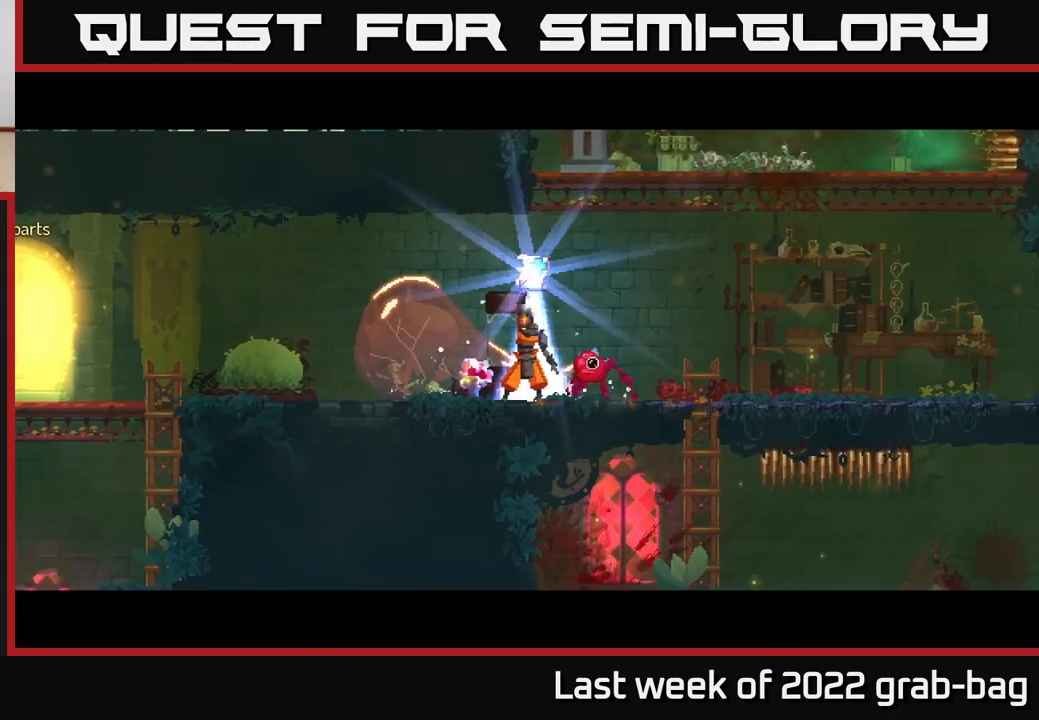
{"buttons": [], "left_stick": "center", "right_stick": "center", "events": []}
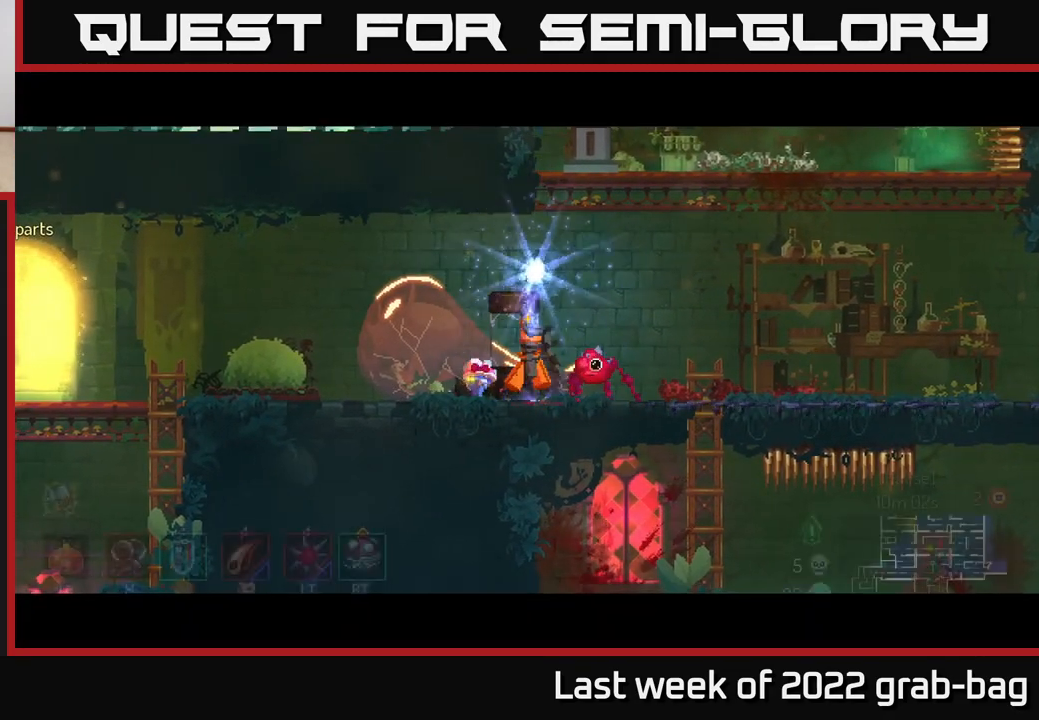
{"buttons": [], "left_stick": "right", "right_stick": "center", "events": [[467, "left_stick", "right"]]}
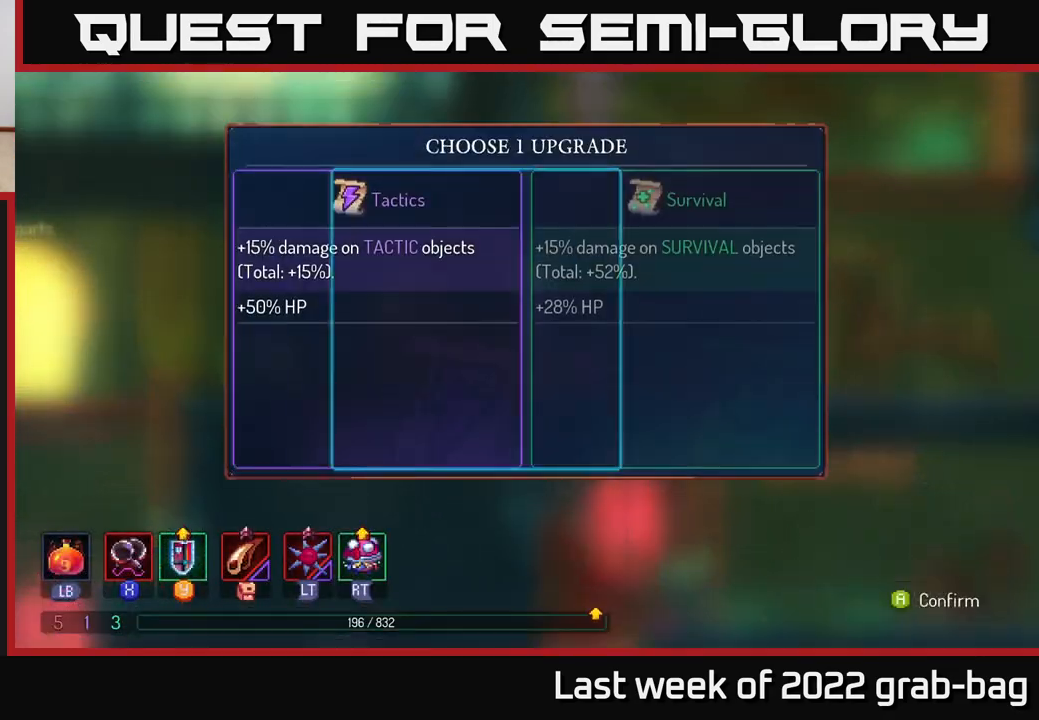
{"buttons": [], "left_stick": "center", "right_stick": "center", "events": [[150, "A", "down"], [167, "left_stick", "center"], [317, "A", "up"]]}
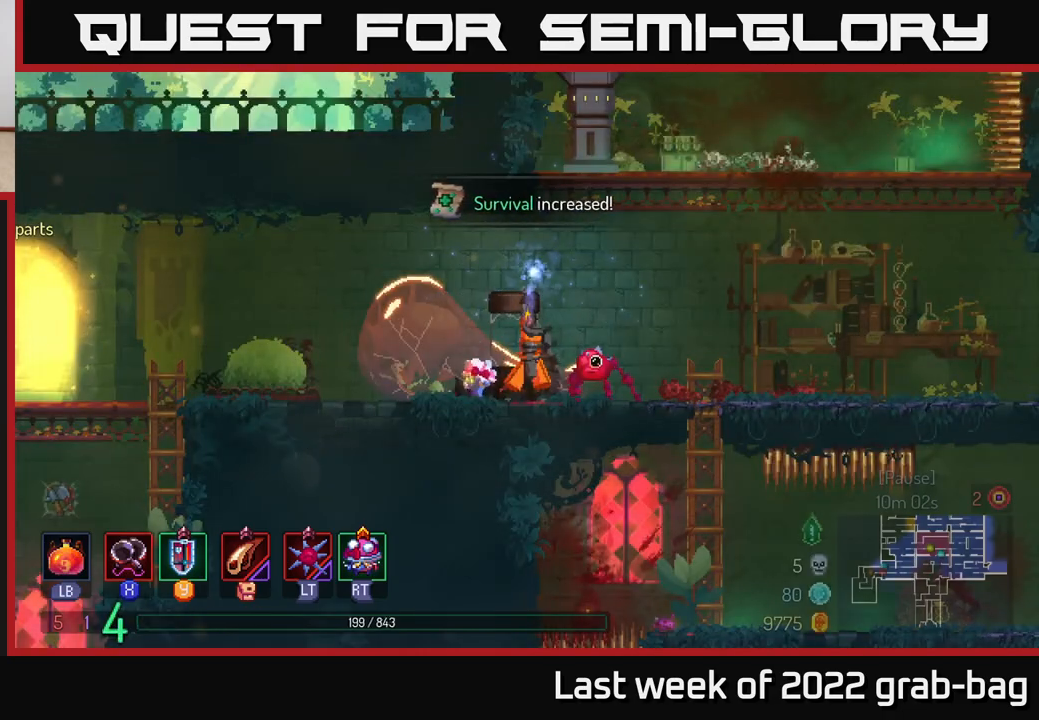
{"buttons": [], "left_stick": "right", "right_stick": "center", "events": [[133, "left_stick", "right"]]}
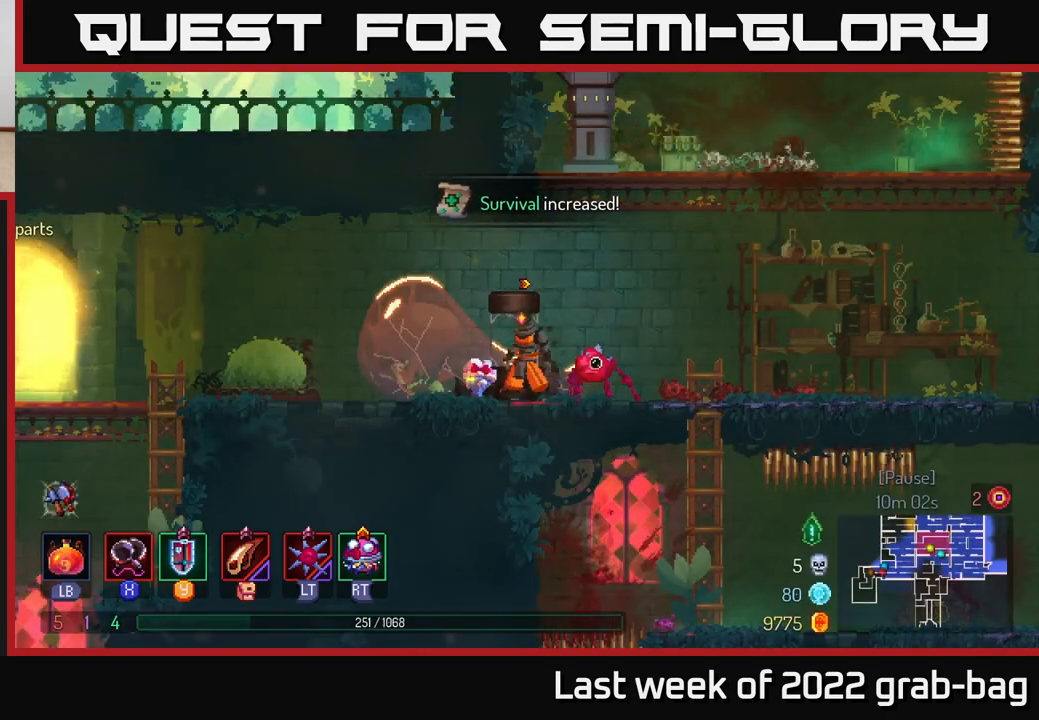
{"buttons": [], "left_stick": "right", "right_stick": "center", "events": [[283, "B", "down"], [450, "B", "up"]]}
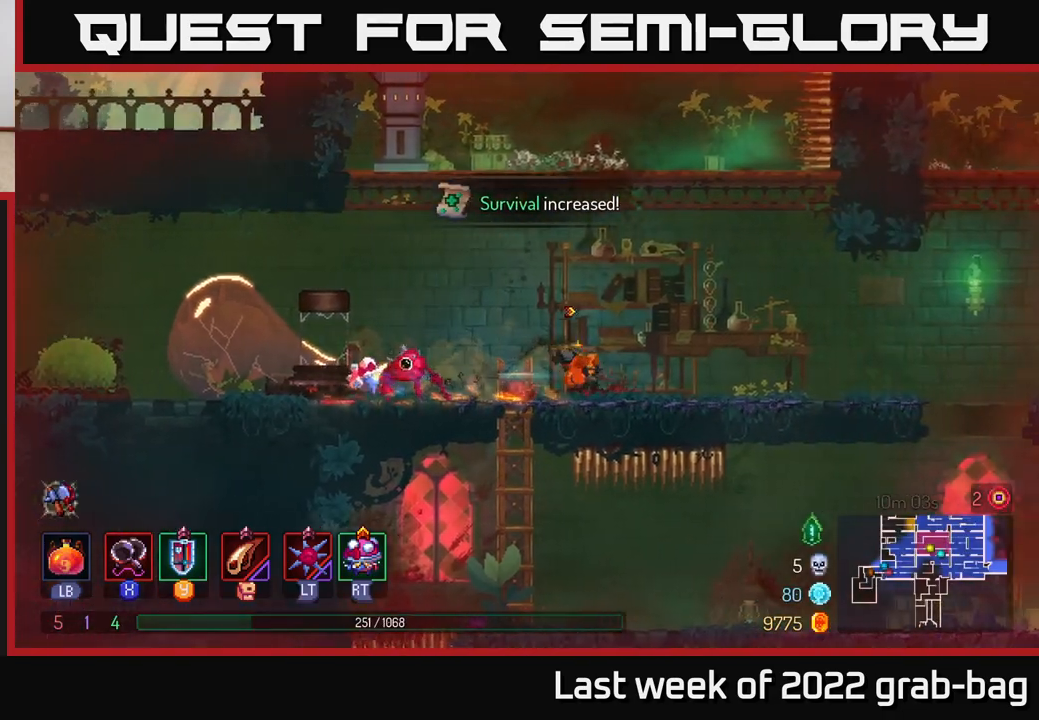
{"buttons": [], "left_stick": "right", "right_stick": "center", "events": []}
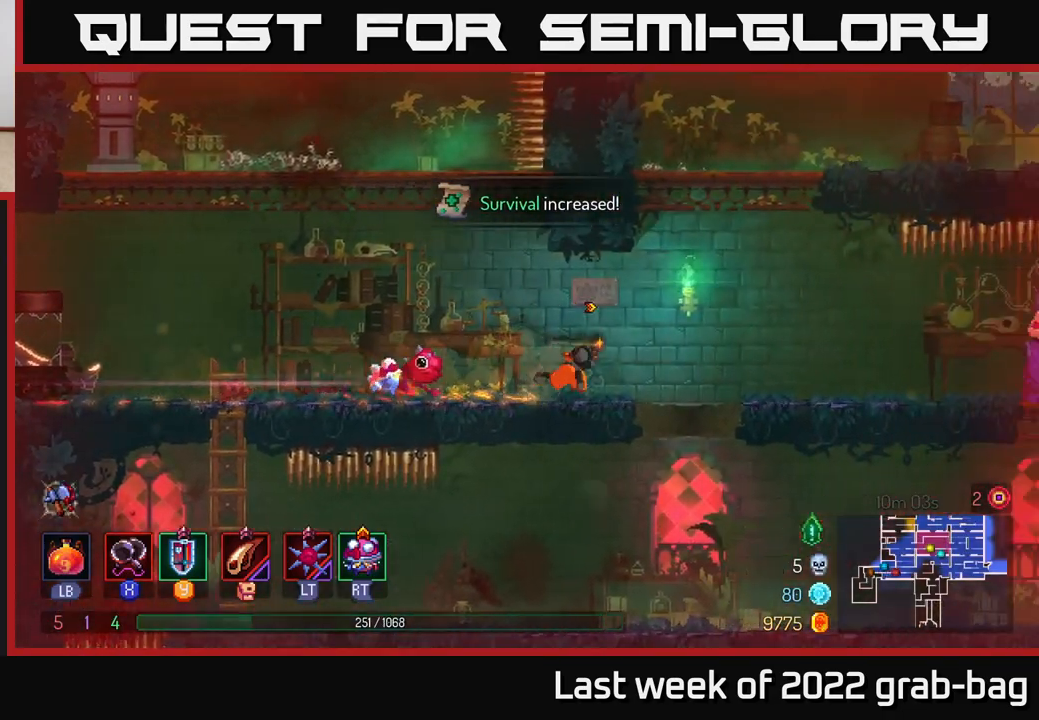
{"buttons": ["A"], "left_stick": "right", "right_stick": "center", "events": [[133, "A", "down"], [233, "A", "up"], [300, "A", "down"]]}
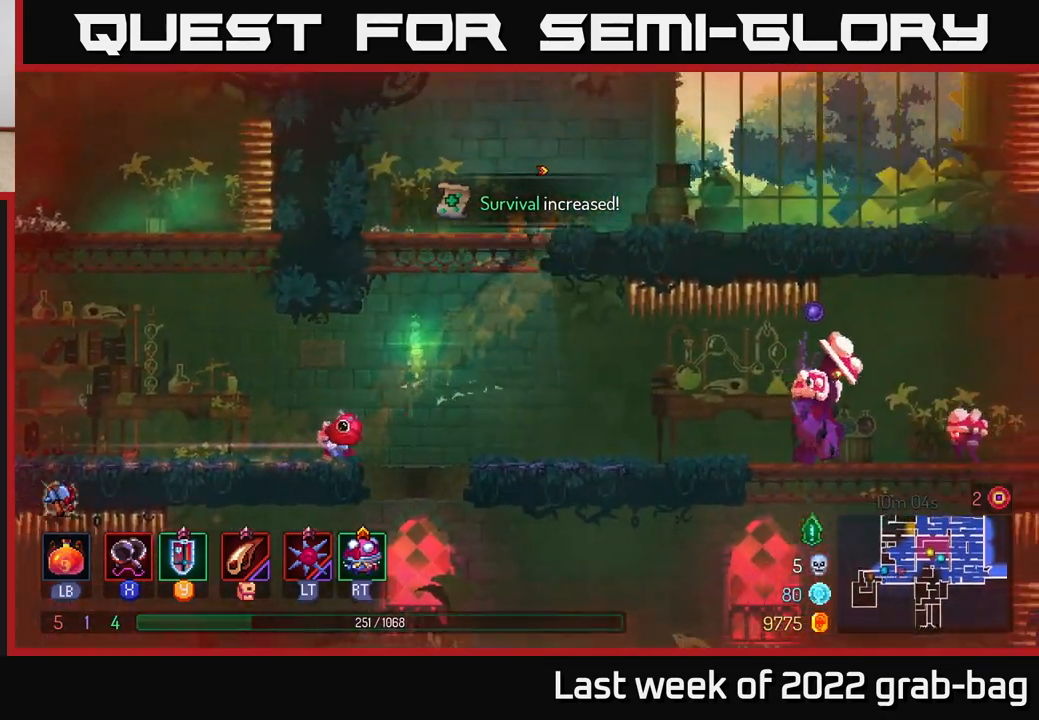
{"buttons": [], "left_stick": "down", "right_stick": "center", "events": [[33, "A", "up"], [167, "left_stick", "left"], [267, "left_stick", "center"], [333, "left_stick", "left"], [450, "left_stick", "down"]]}
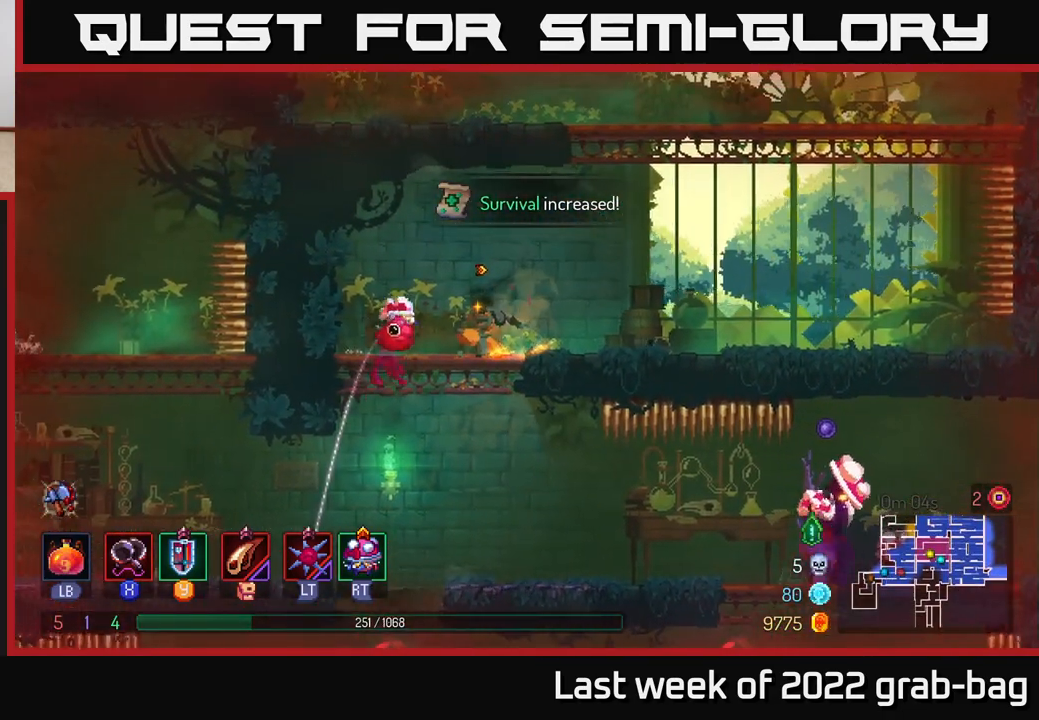
{"buttons": [], "left_stick": "right", "right_stick": "center", "events": [[67, "A", "down"], [167, "A", "up"], [300, "left_stick", "center"], [433, "left_stick", "right"]]}
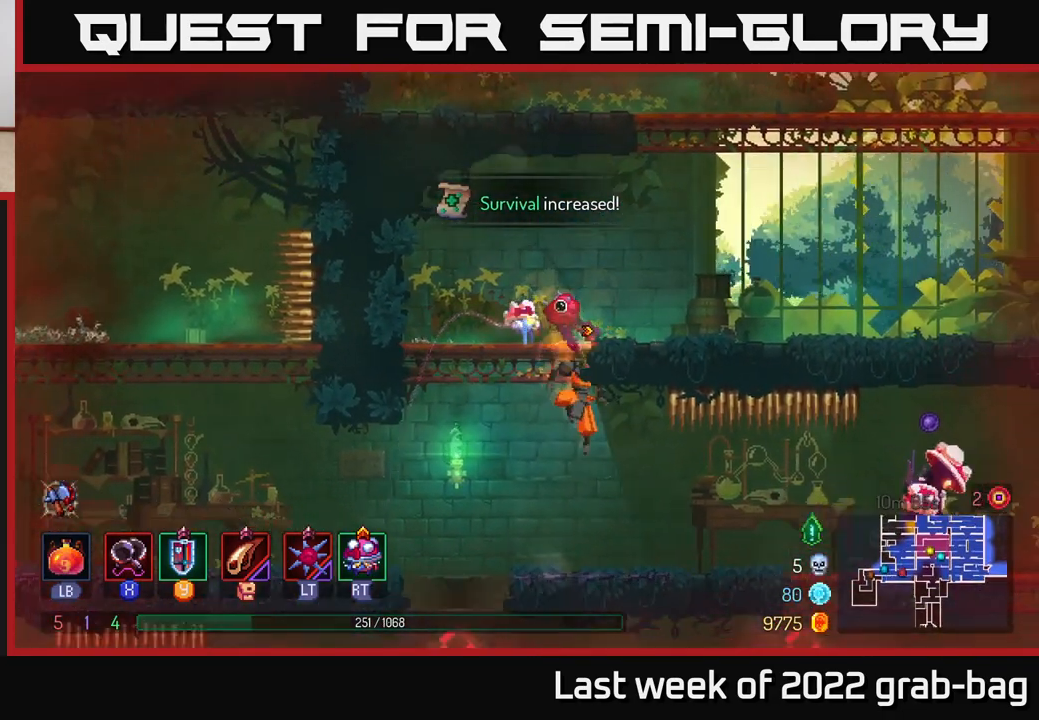
{"buttons": [], "left_stick": "right", "right_stick": "center", "events": [[133, "B", "down"], [250, "B", "up"], [367, "X", "down"], [450, "X", "up"]]}
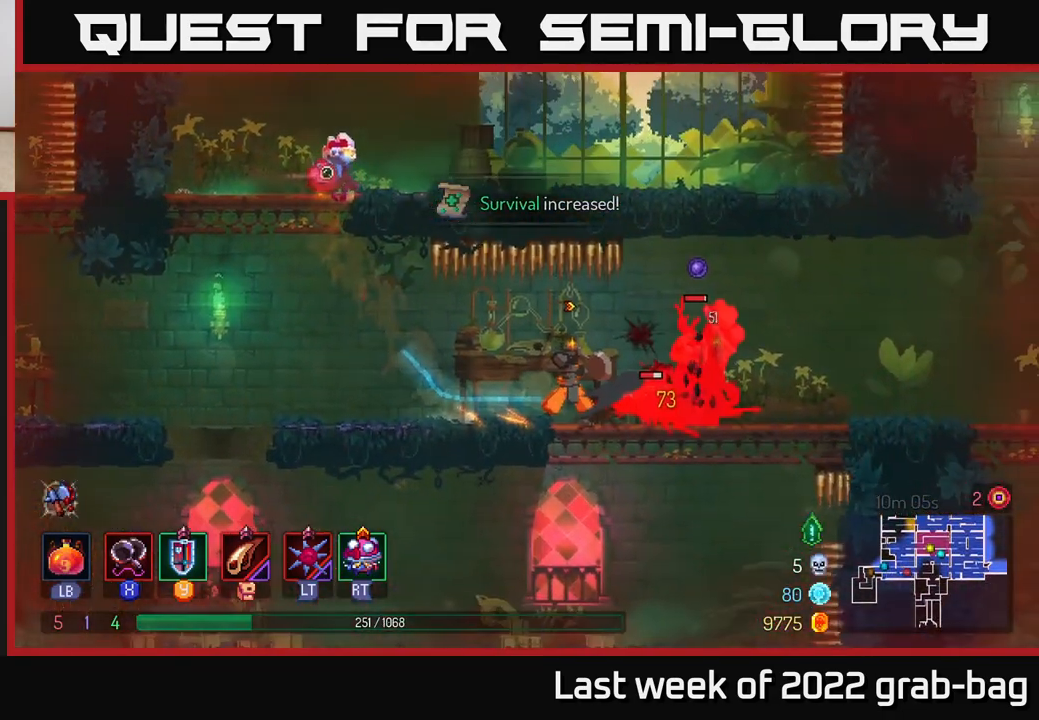
{"buttons": ["X"], "left_stick": "right", "right_stick": "center", "events": [[17, "X", "down"], [83, "X", "up"], [167, "X", "down"], [250, "X", "up"], [317, "X", "down"], [417, "X", "up"], [483, "X", "down"]]}
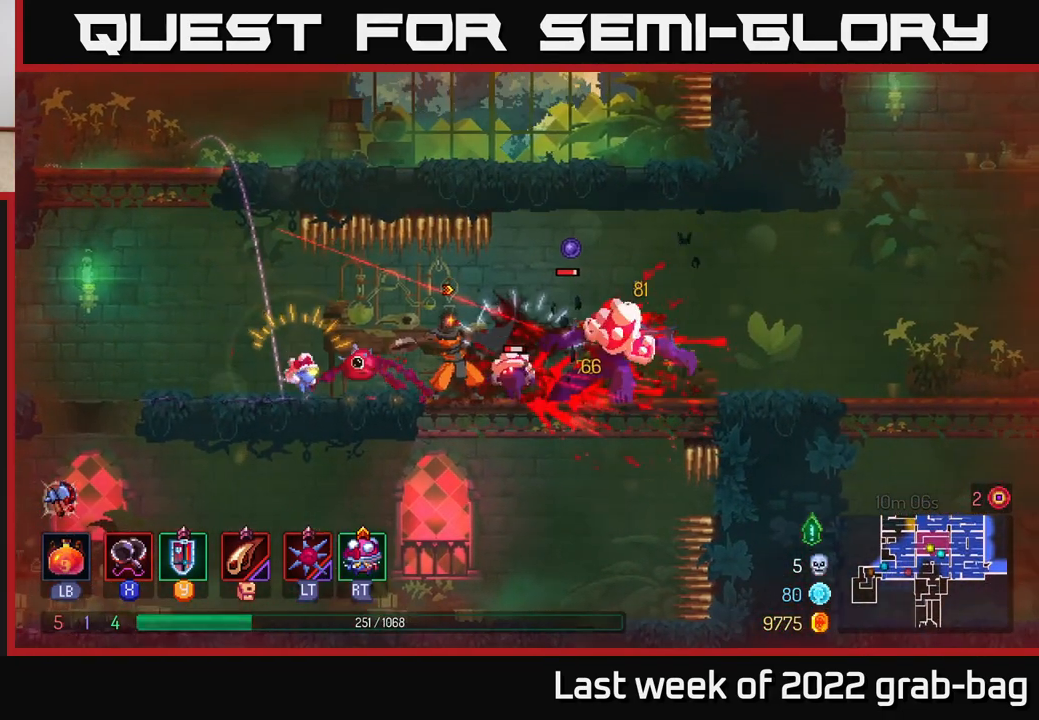
{"buttons": ["X"], "left_stick": "right", "right_stick": "center", "events": [[83, "X", "up"], [150, "X", "down"], [267, "X", "up"], [333, "X", "down"], [433, "X", "up"], [500, "X", "down"]]}